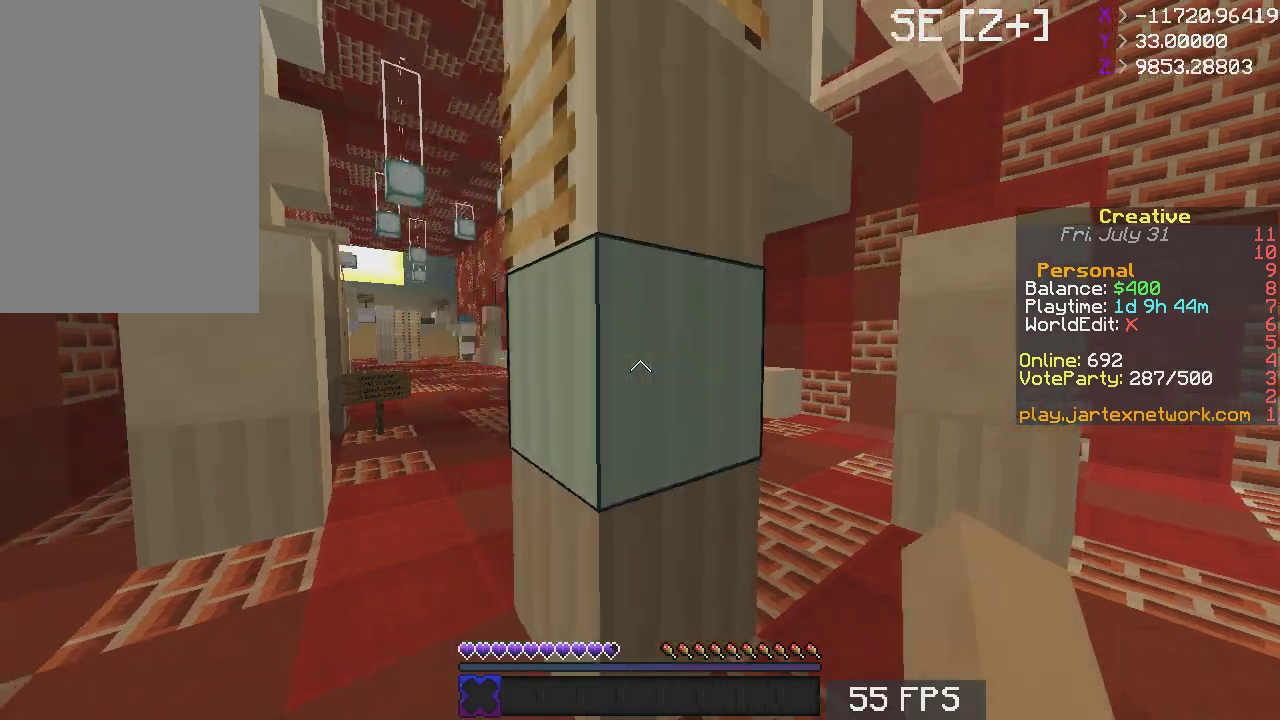
Gameplay with keyboard and mouse; each line is a JSON object with the keys and mouse buttons held at the frame after it. "events" lists presses ("down") and releases ("up") of "a", "d", "s", "space", "w", "mouse_left" and "mouse_right" between this image and that frame as [ms after this image, input, new state], when the widget could be followed in between. "mouse_left", "mouse_right" = the "left", "right" buttons of the "mouse" list. No other keys are recorded. Fast repeated clicks can show as one long hold. Mouse movement is not recorded.
{"keys": ["space"], "mouse": [], "events": [[183, "a", "up"], [233, "d", "down"], [483, "d", "up"], [483, "space", "down"]]}
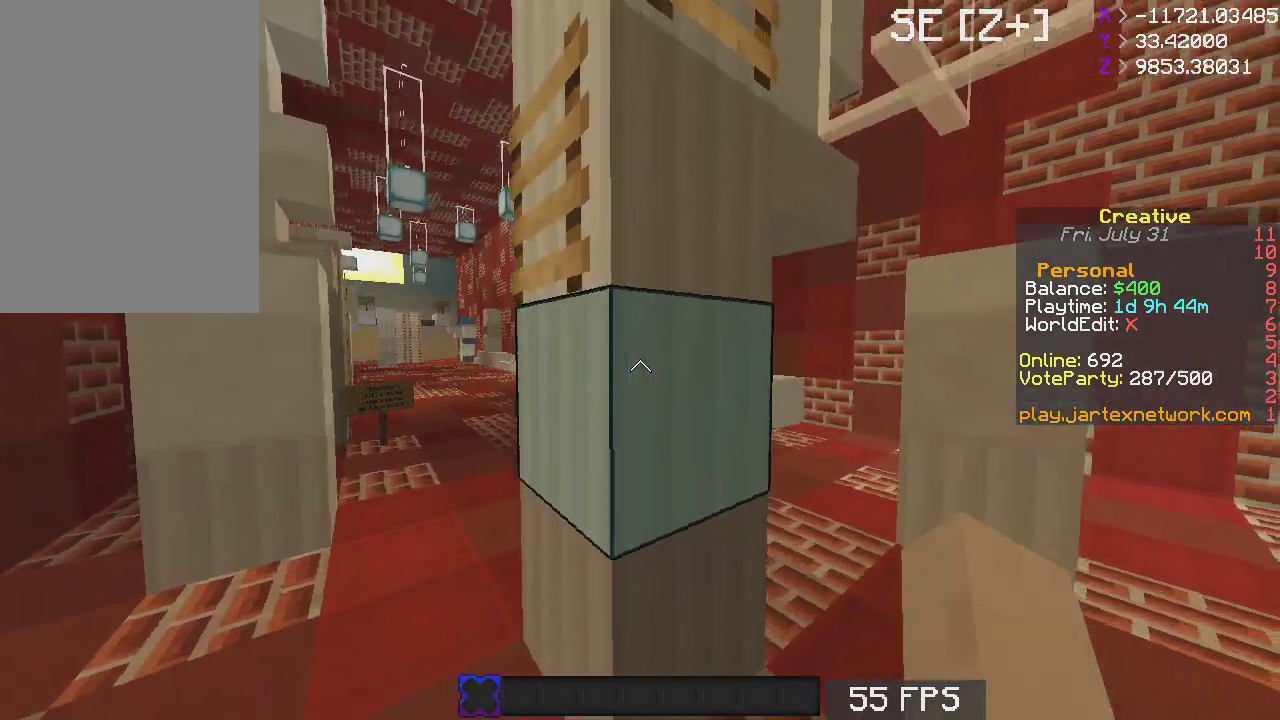
{"keys": [], "mouse": [], "events": [[183, "w", "down"], [417, "space", "up"], [500, "w", "up"]]}
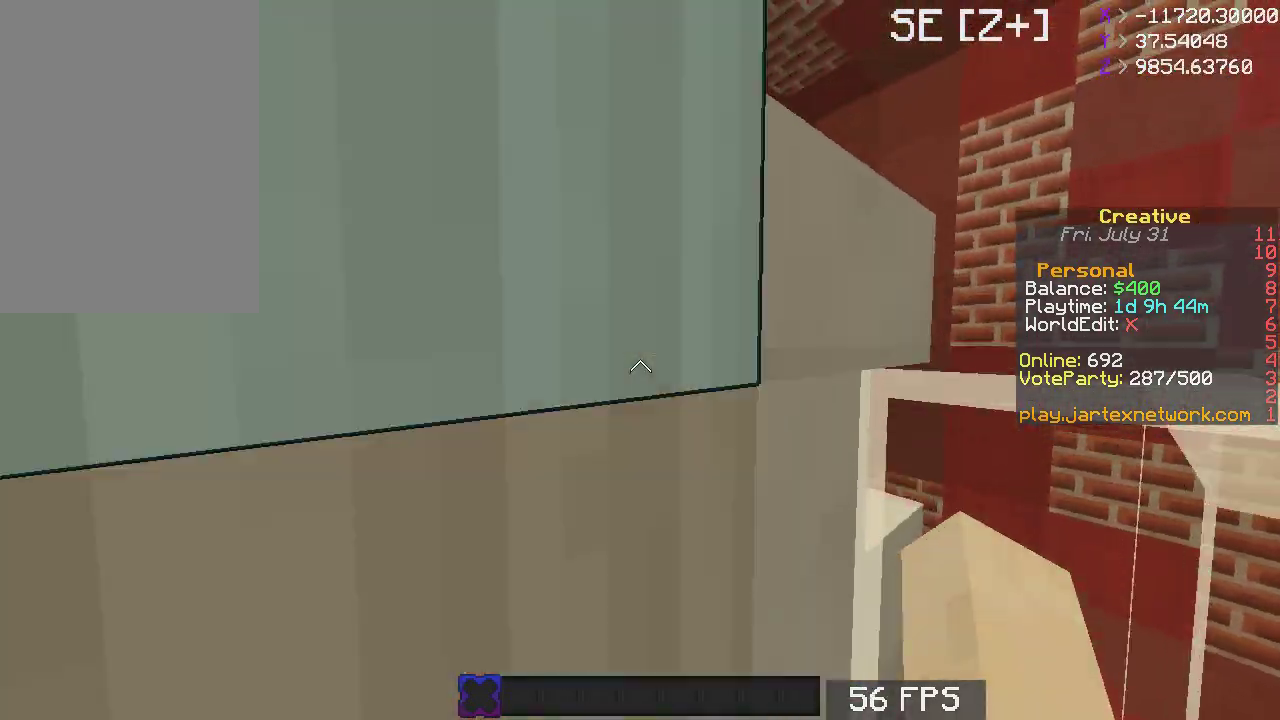
{"keys": [], "mouse": [], "events": [[250, "space", "down"], [300, "space", "up"]]}
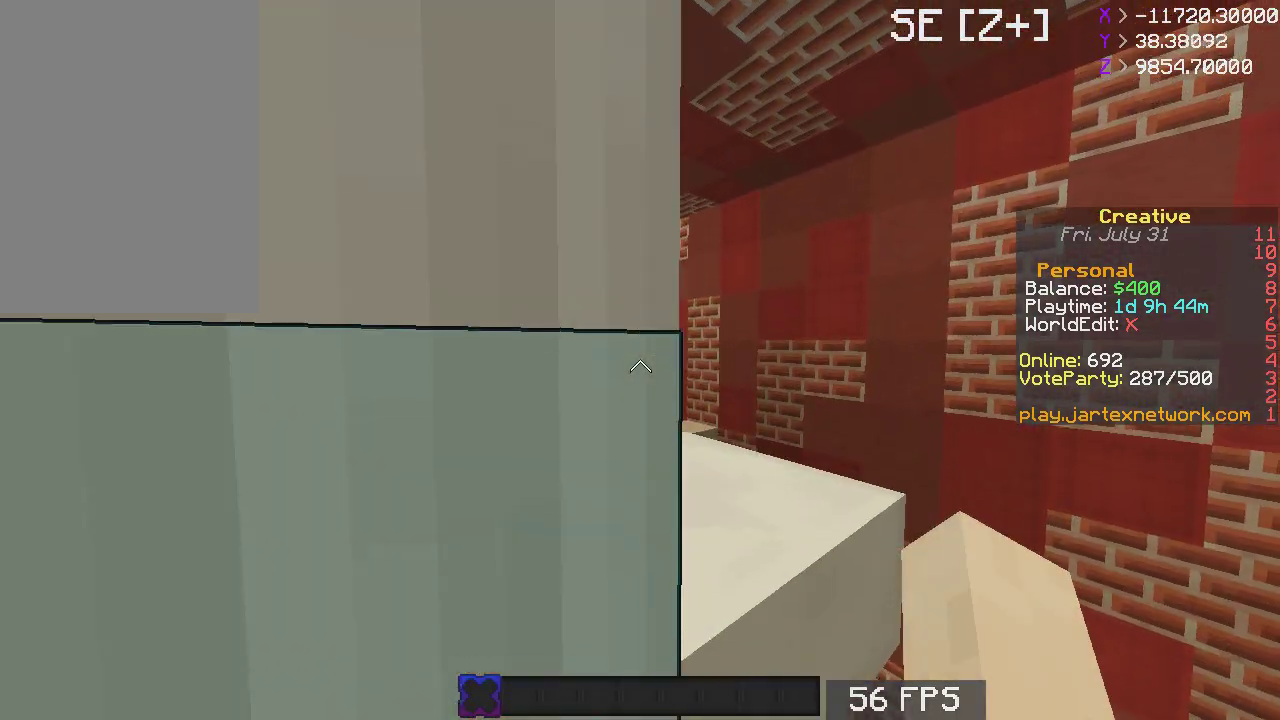
{"keys": [], "mouse": [], "events": []}
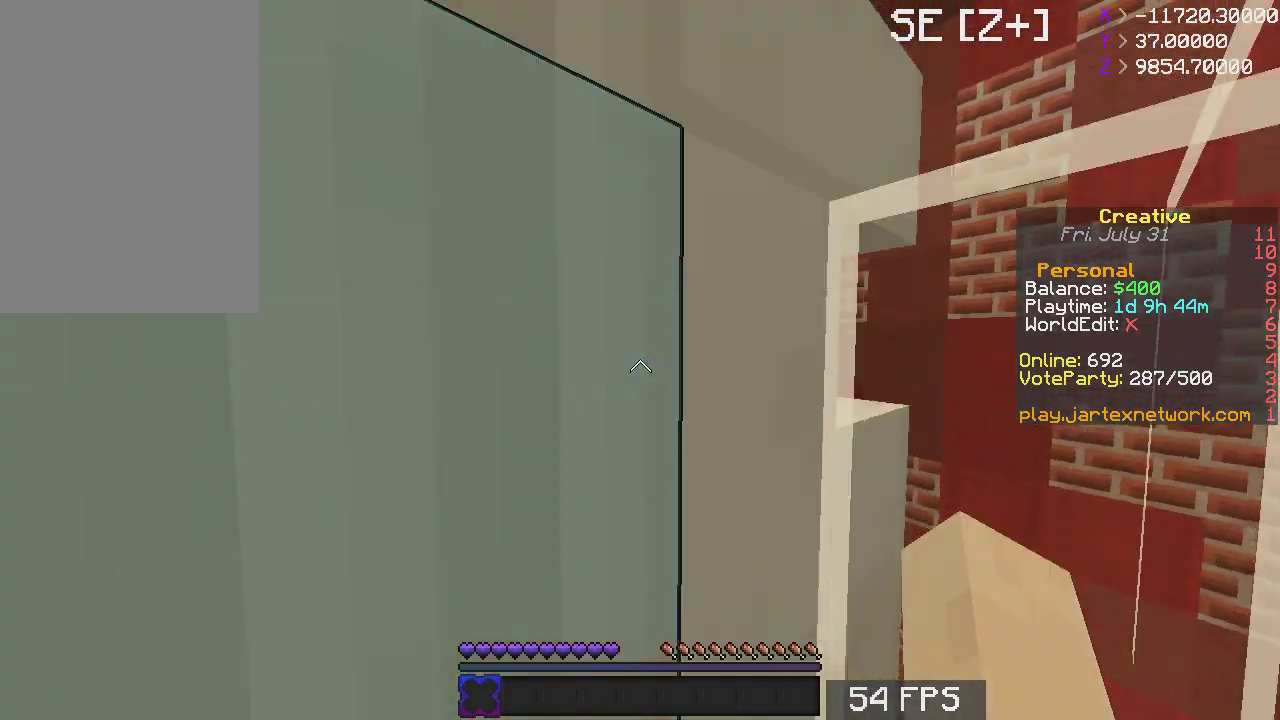
{"keys": ["d", "s"], "mouse": [], "events": [[167, "s", "down"], [483, "d", "down"]]}
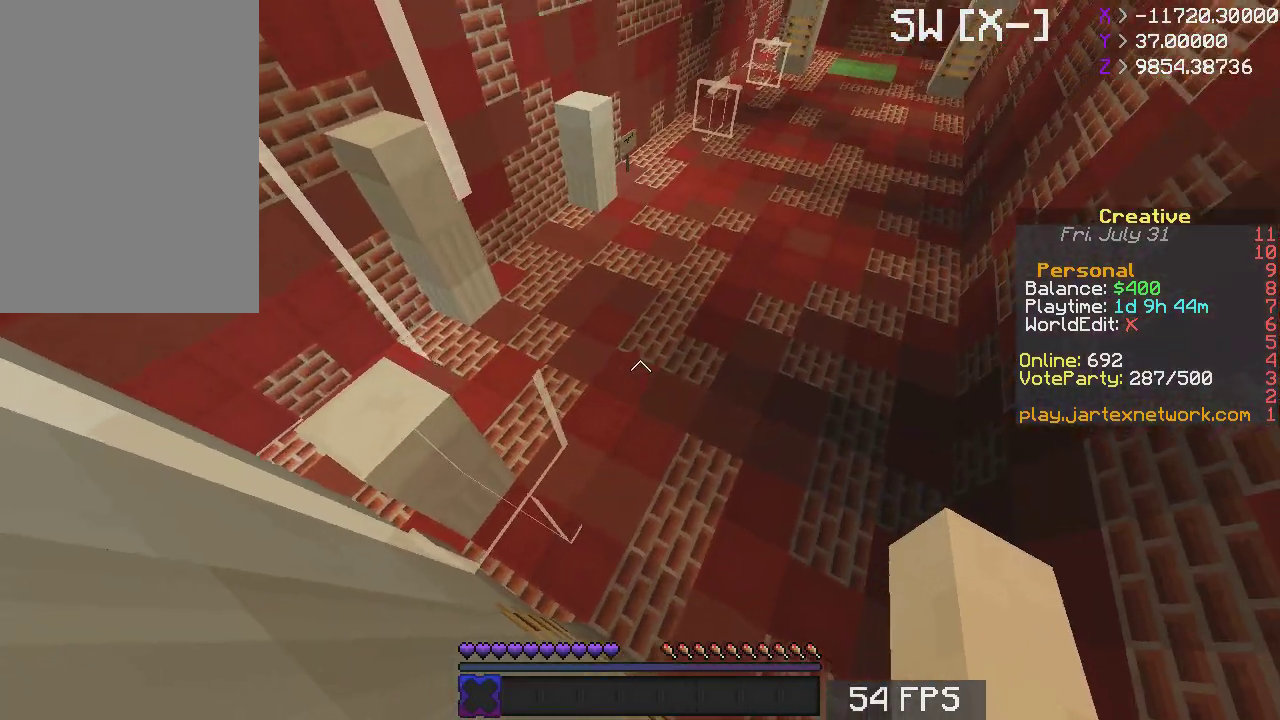
{"keys": ["d"], "mouse": [], "events": [[417, "s", "up"]]}
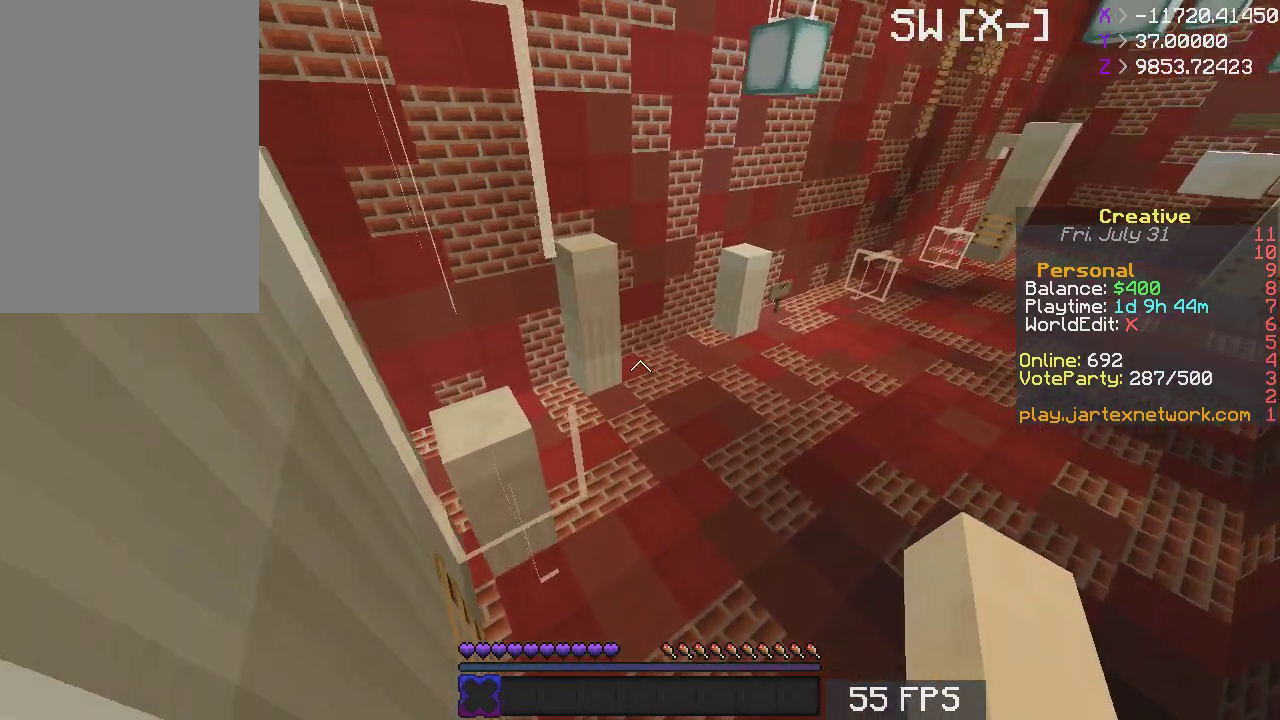
{"keys": [], "mouse": [], "events": [[183, "d", "up"]]}
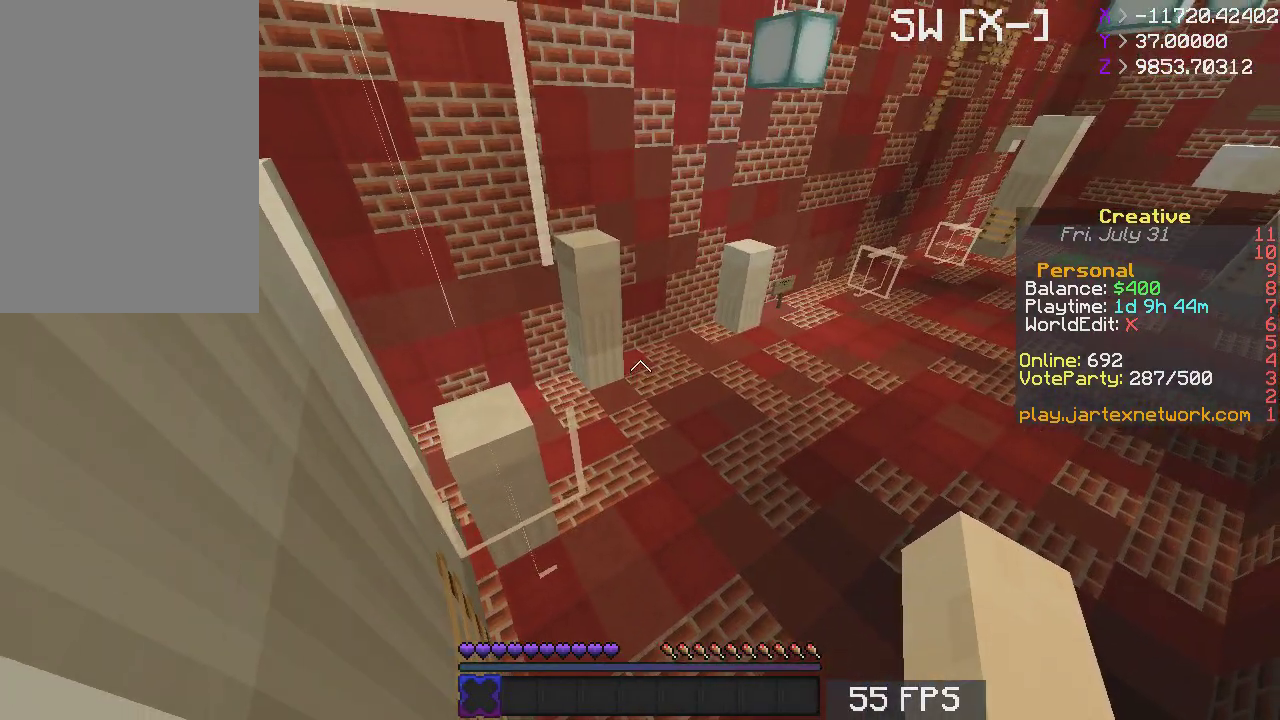
{"keys": ["a", "space", "w"], "mouse": [], "events": [[133, "space", "down"], [133, "w", "down"], [433, "a", "down"]]}
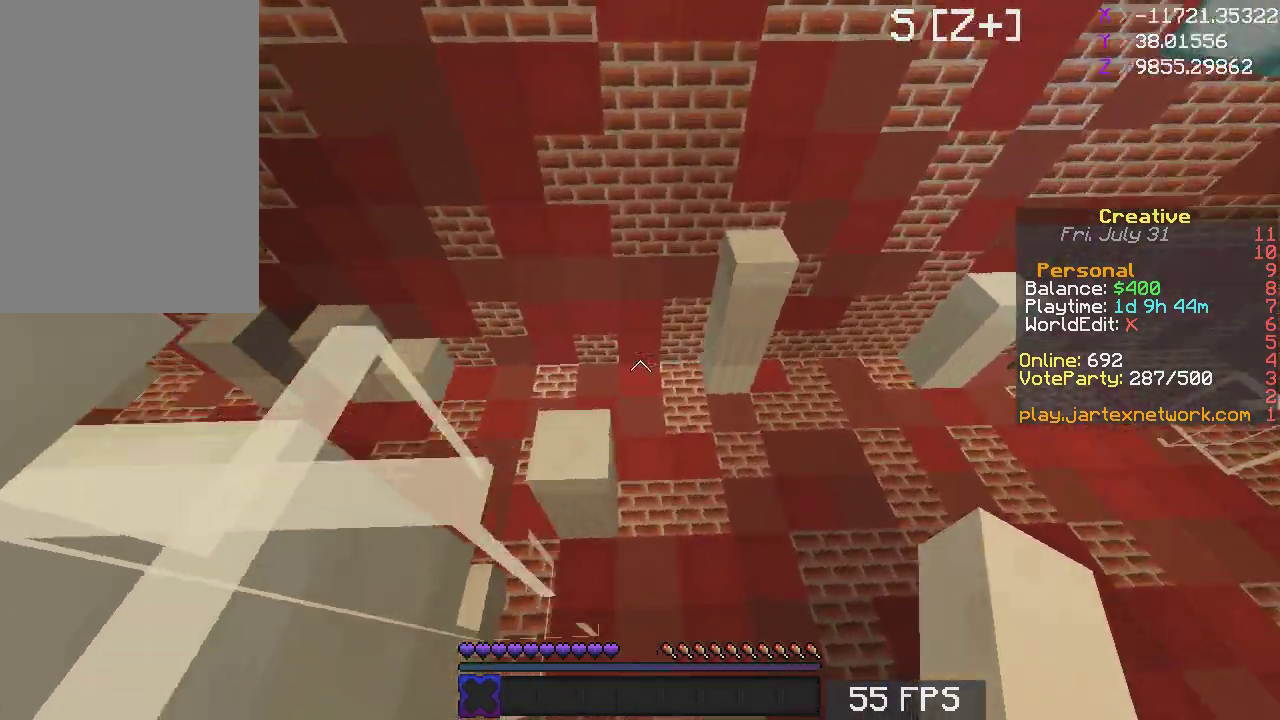
{"keys": ["space", "w"], "mouse": [], "events": [[467, "a", "up"]]}
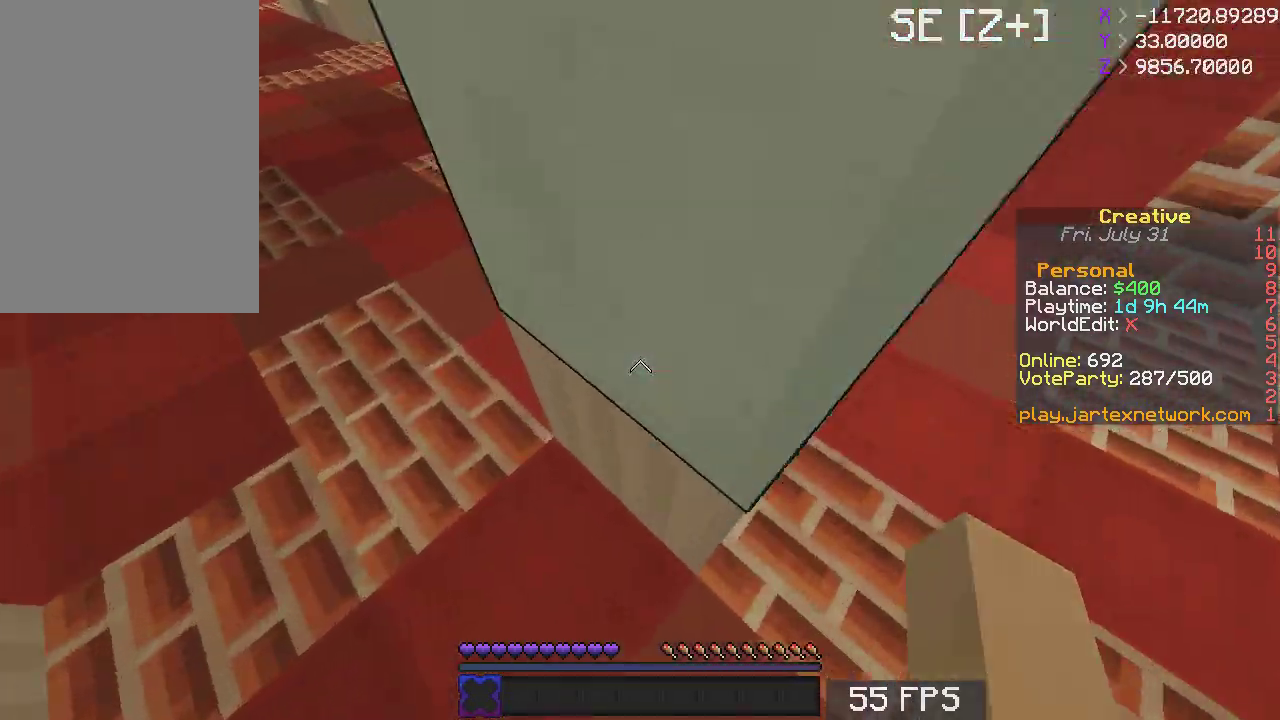
{"keys": ["a"], "mouse": [], "events": [[50, "space", "up"], [50, "w", "up"], [133, "a", "down"], [183, "s", "down"], [433, "s", "up"]]}
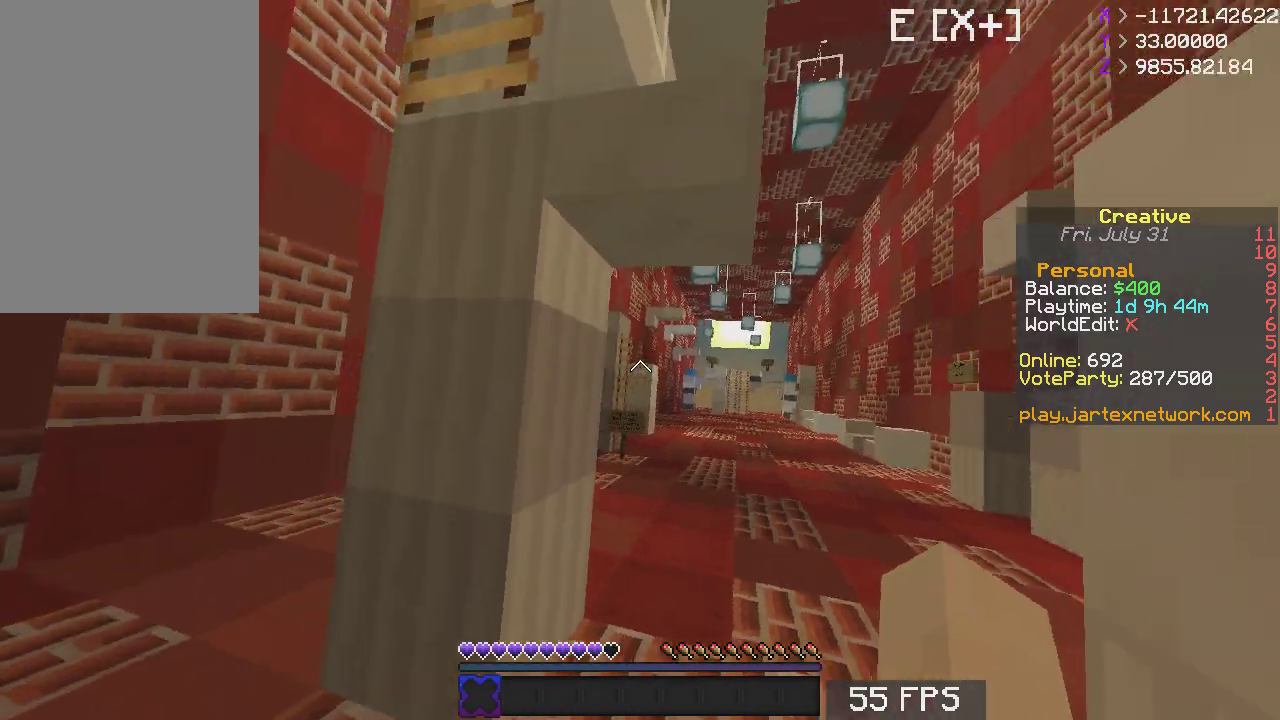
{"keys": [], "mouse": [], "events": [[350, "a", "up"]]}
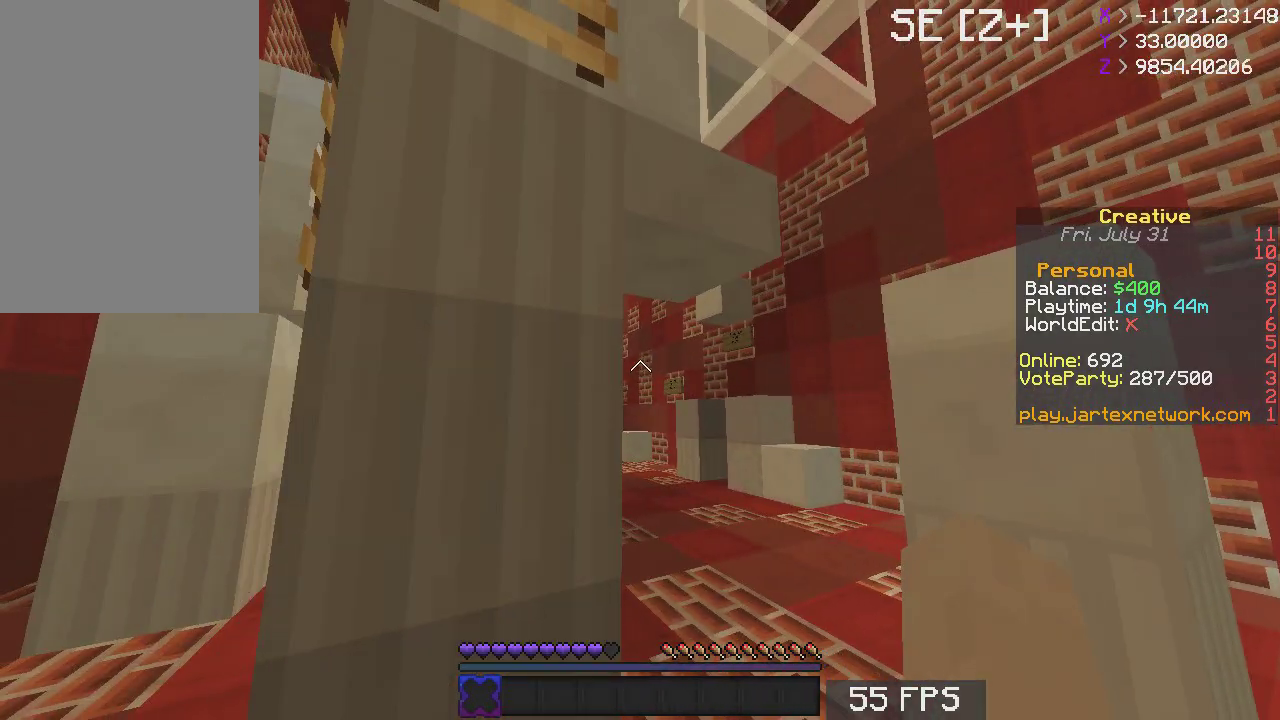
{"keys": ["a", "space"], "mouse": [], "events": [[283, "a", "down"], [483, "space", "down"]]}
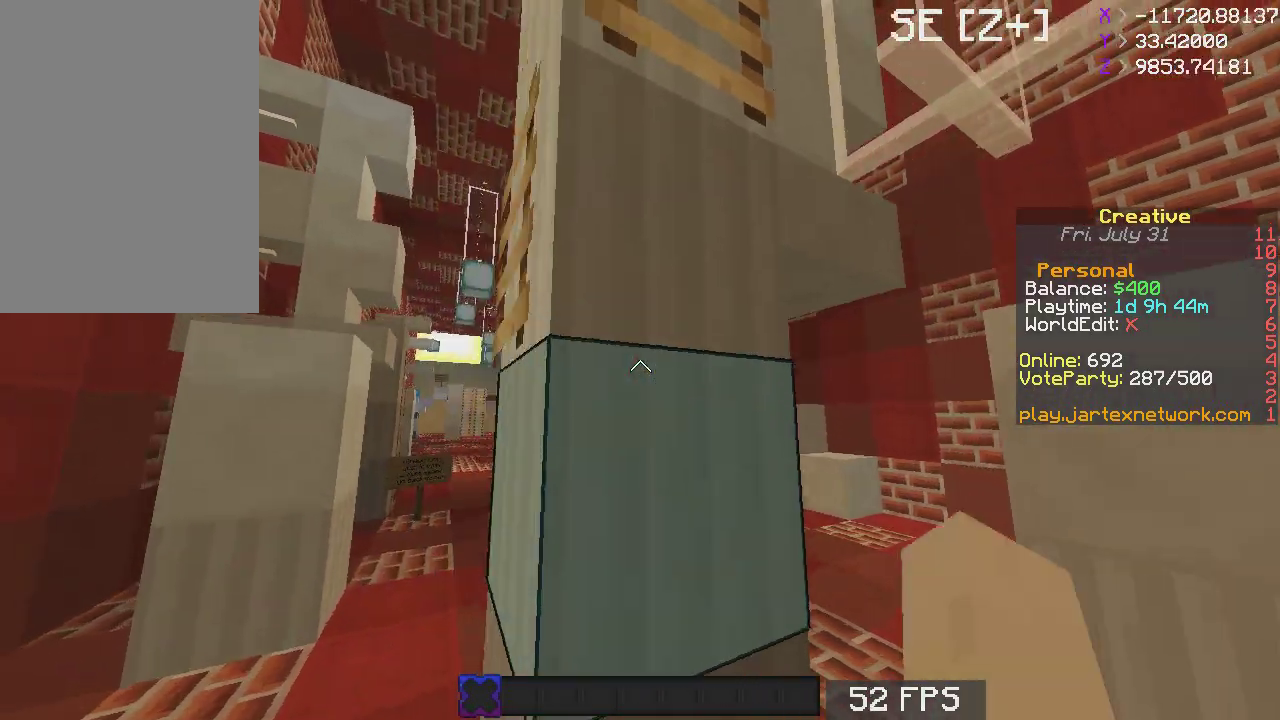
{"keys": [], "mouse": [], "events": [[17, "a", "up"], [483, "space", "up"]]}
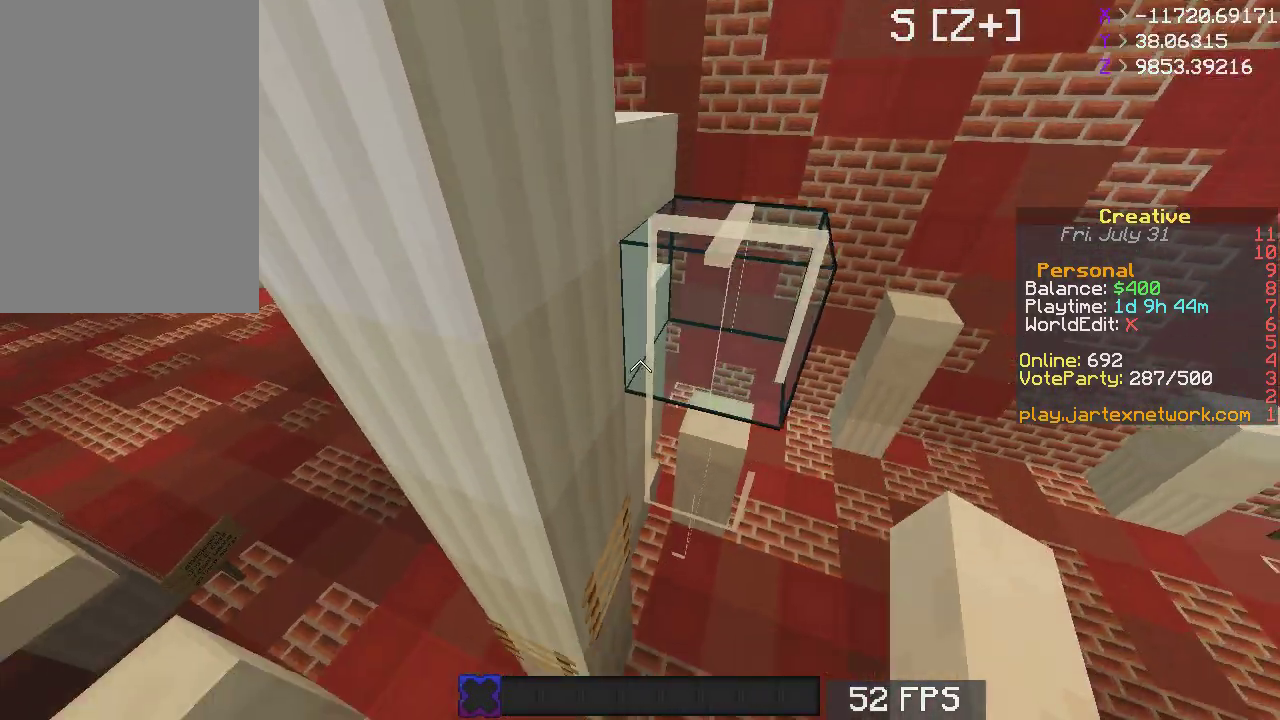
{"keys": ["space"], "mouse": [], "events": [[133, "w", "down"], [267, "w", "up"], [333, "space", "down"]]}
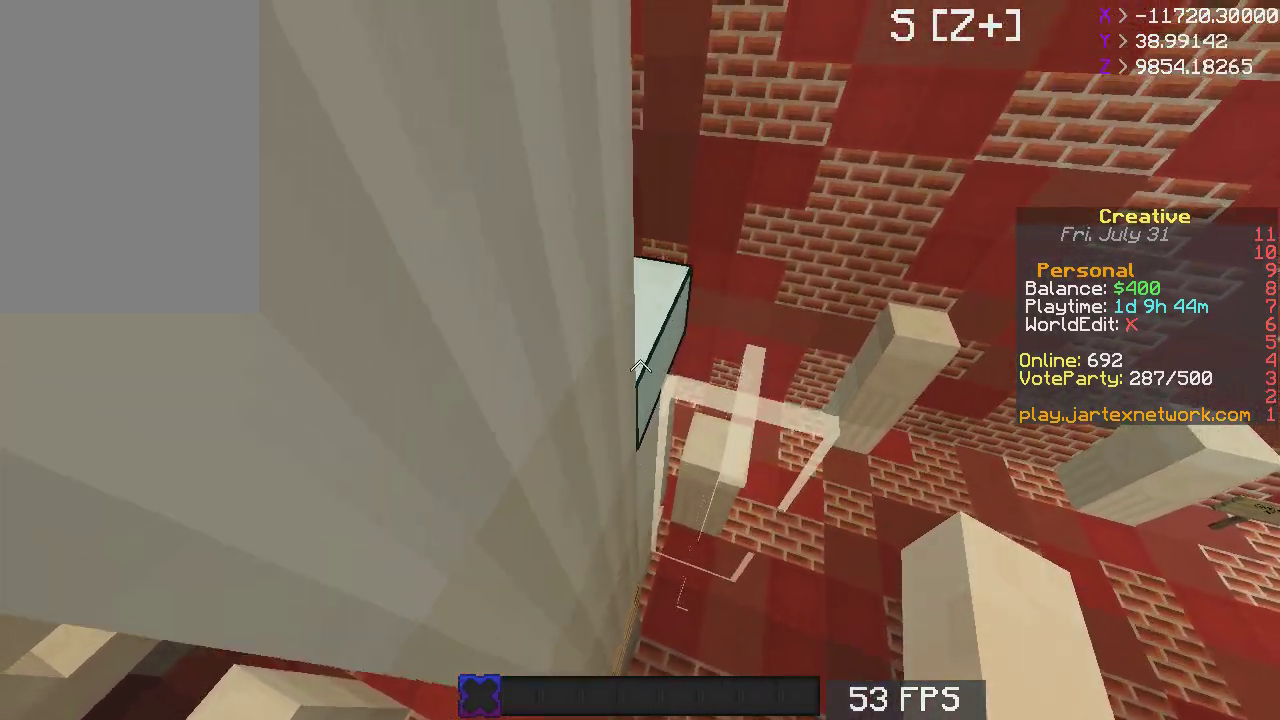
{"keys": [], "mouse": [], "events": [[117, "space", "up"]]}
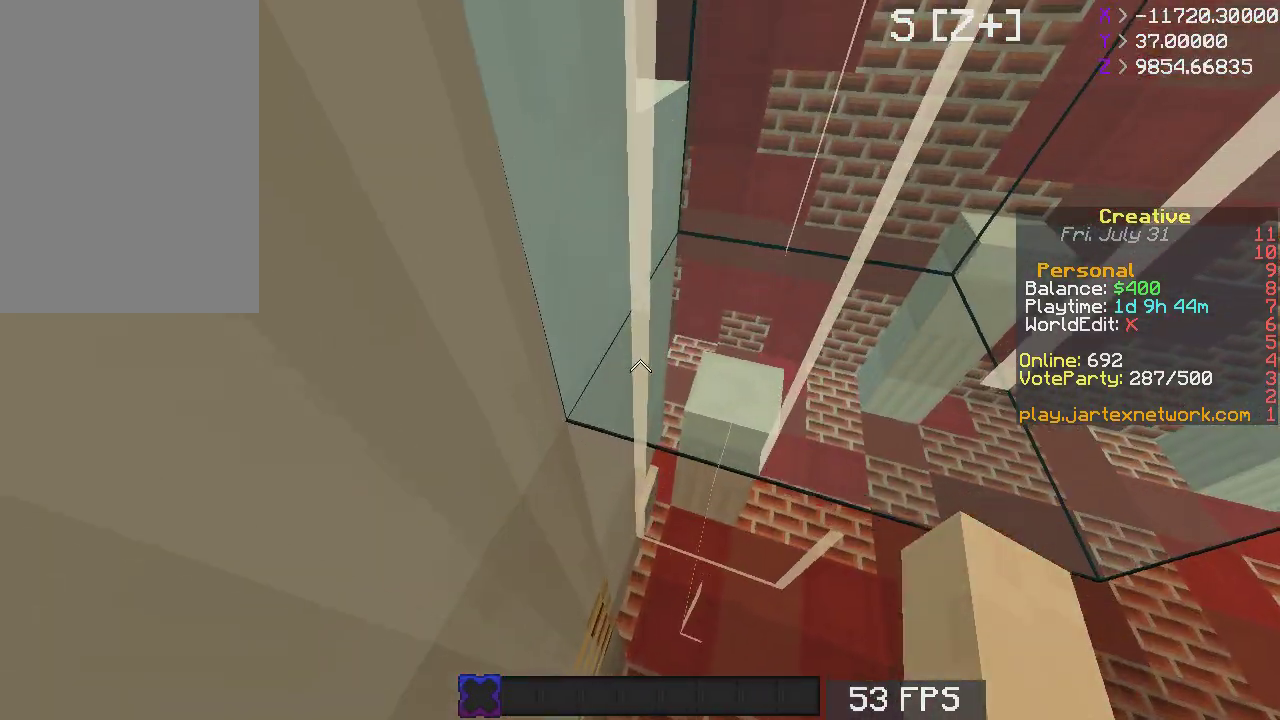
{"keys": ["s"], "mouse": [], "events": [[233, "s", "down"]]}
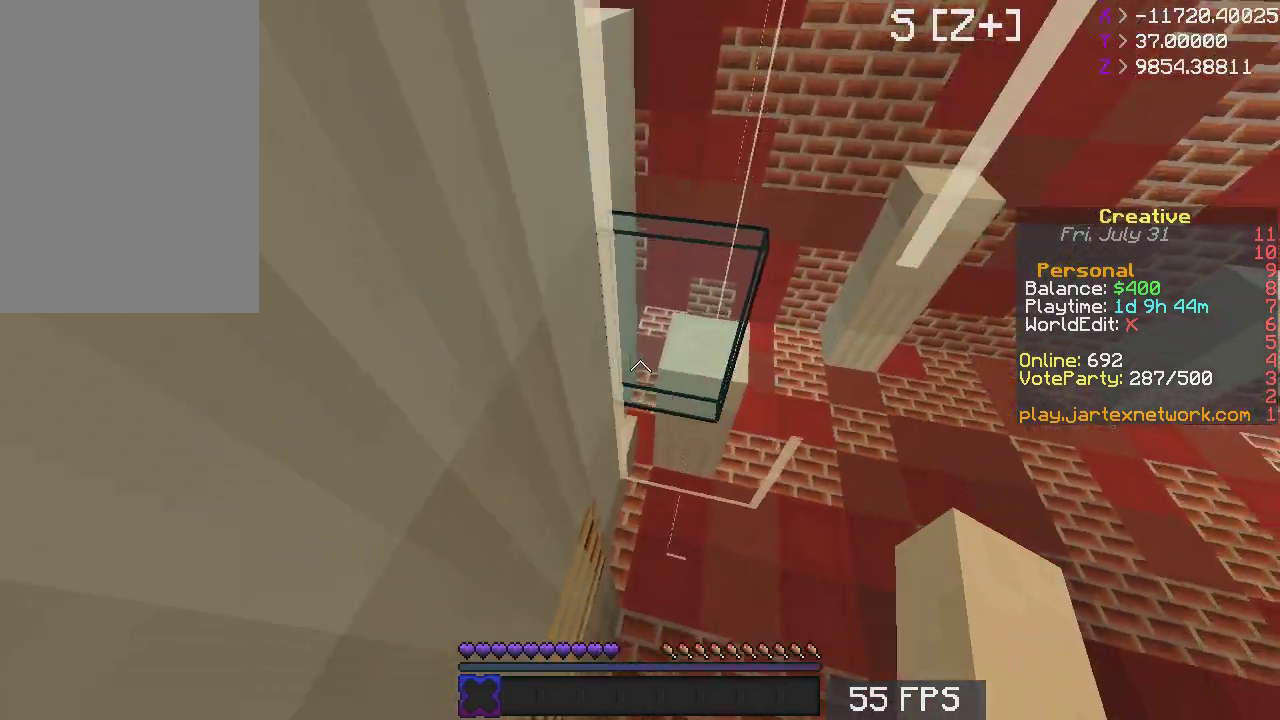
{"keys": [], "mouse": [], "events": [[317, "s", "up"]]}
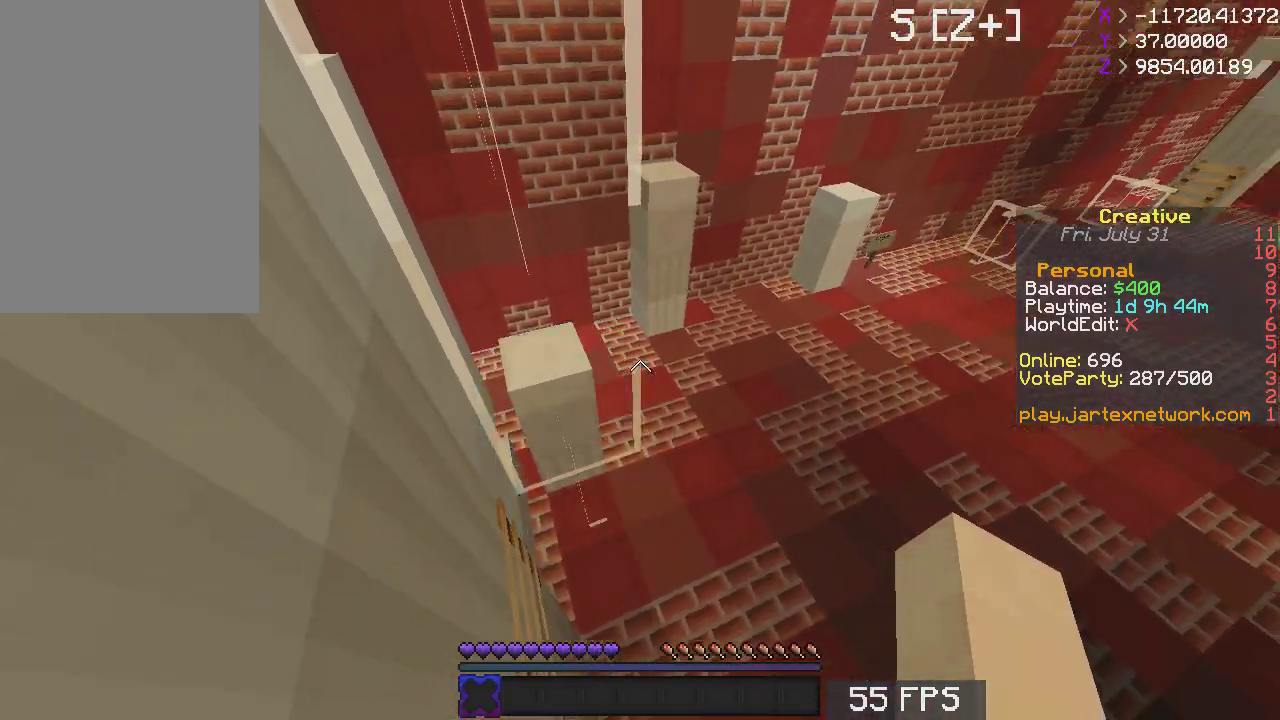
{"keys": [], "mouse": [], "events": [[183, "d", "down"], [183, "s", "down"], [467, "d", "up"], [467, "s", "up"]]}
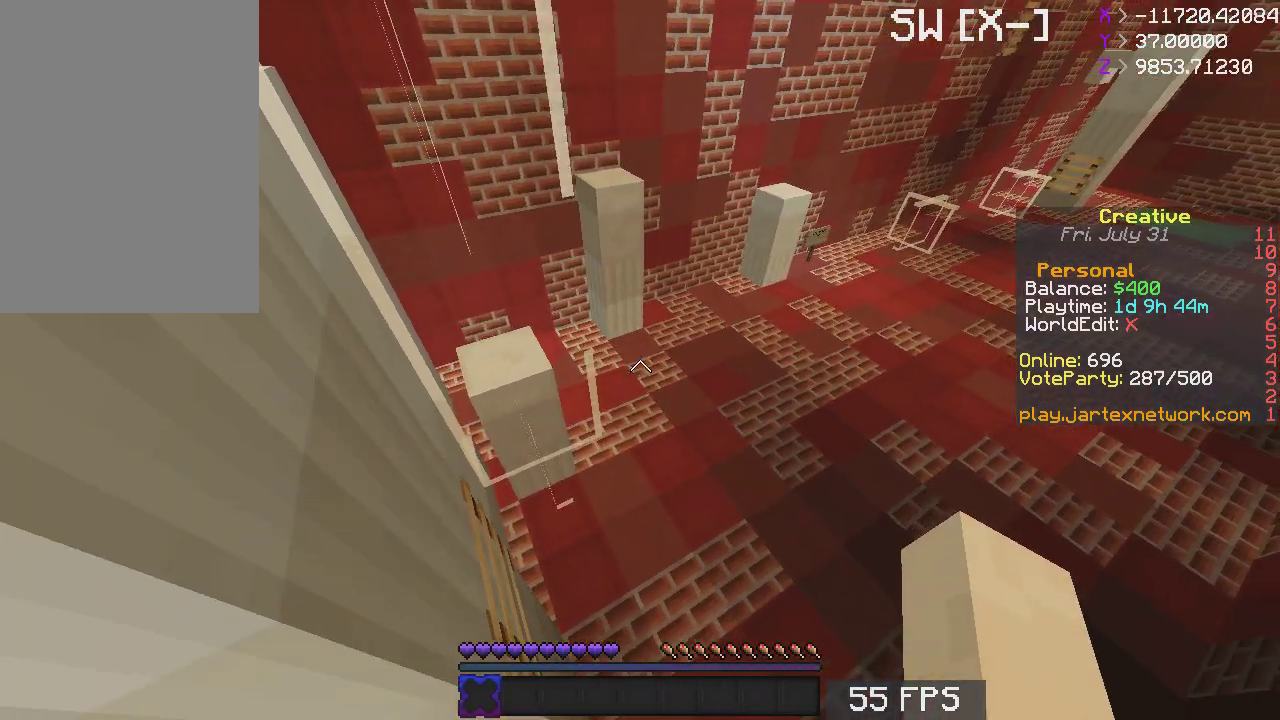
{"keys": [], "mouse": [], "events": [[33, "w", "down"], [167, "w", "up"]]}
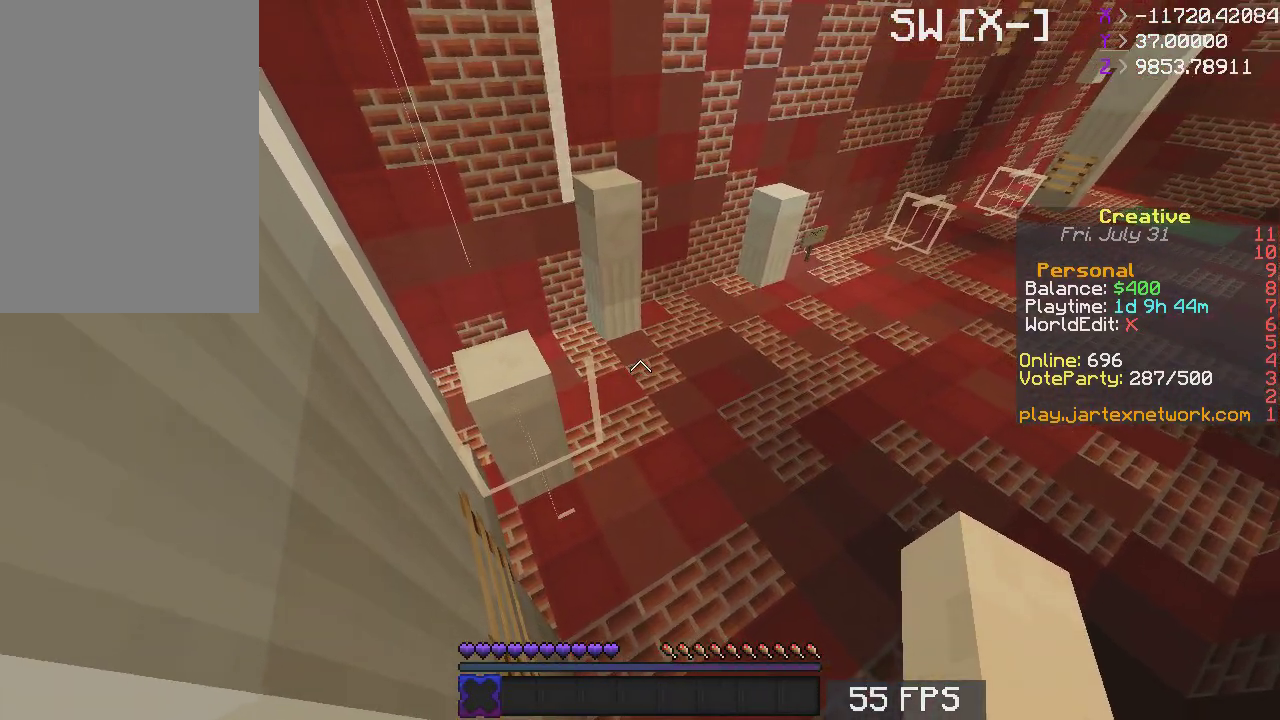
{"keys": ["space", "w"], "mouse": [], "events": [[283, "space", "down"], [283, "w", "down"]]}
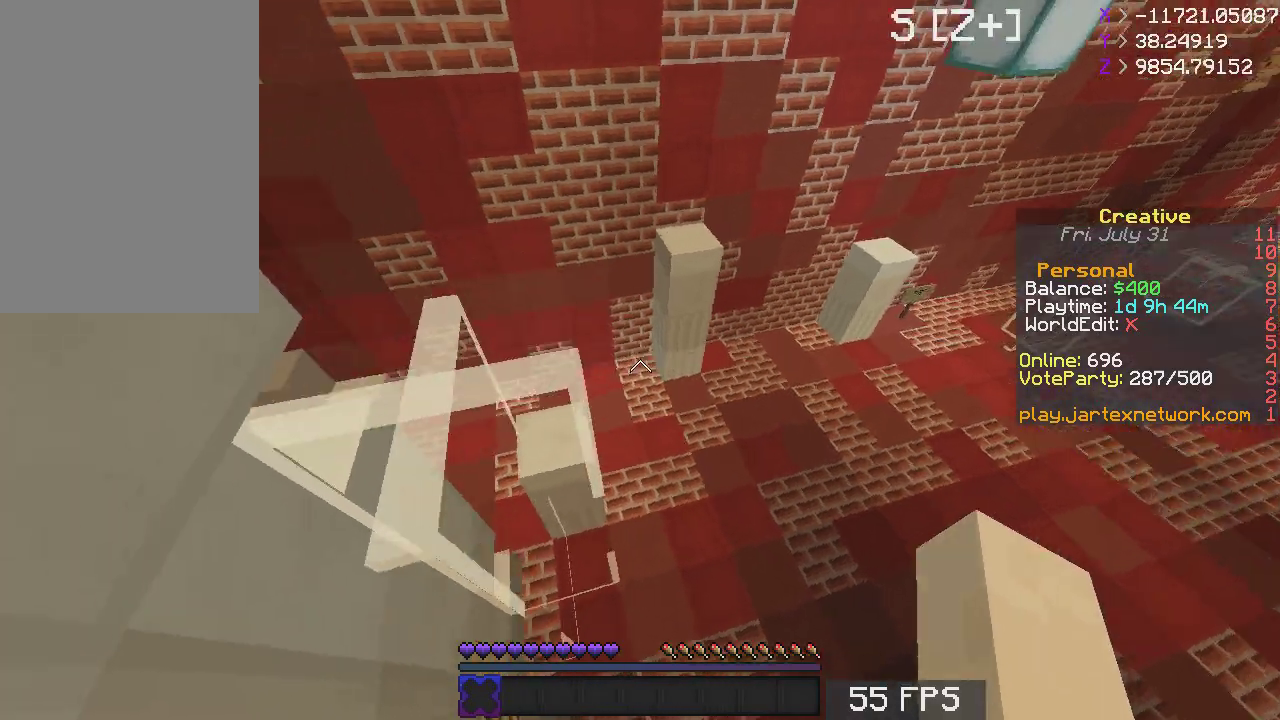
{"keys": ["space", "w"], "mouse": [], "events": [[183, "a", "down"], [467, "a", "up"]]}
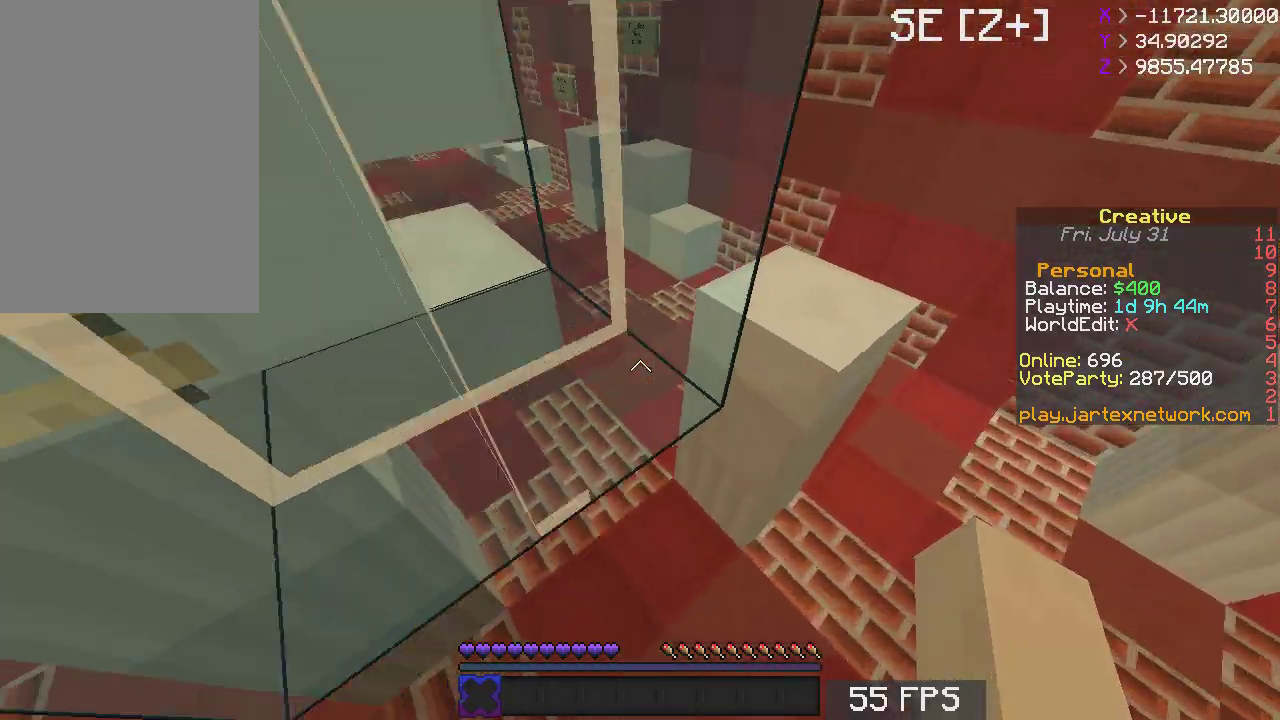
{"keys": ["a"], "mouse": [], "events": [[33, "space", "up"], [33, "w", "up"], [83, "a", "down"]]}
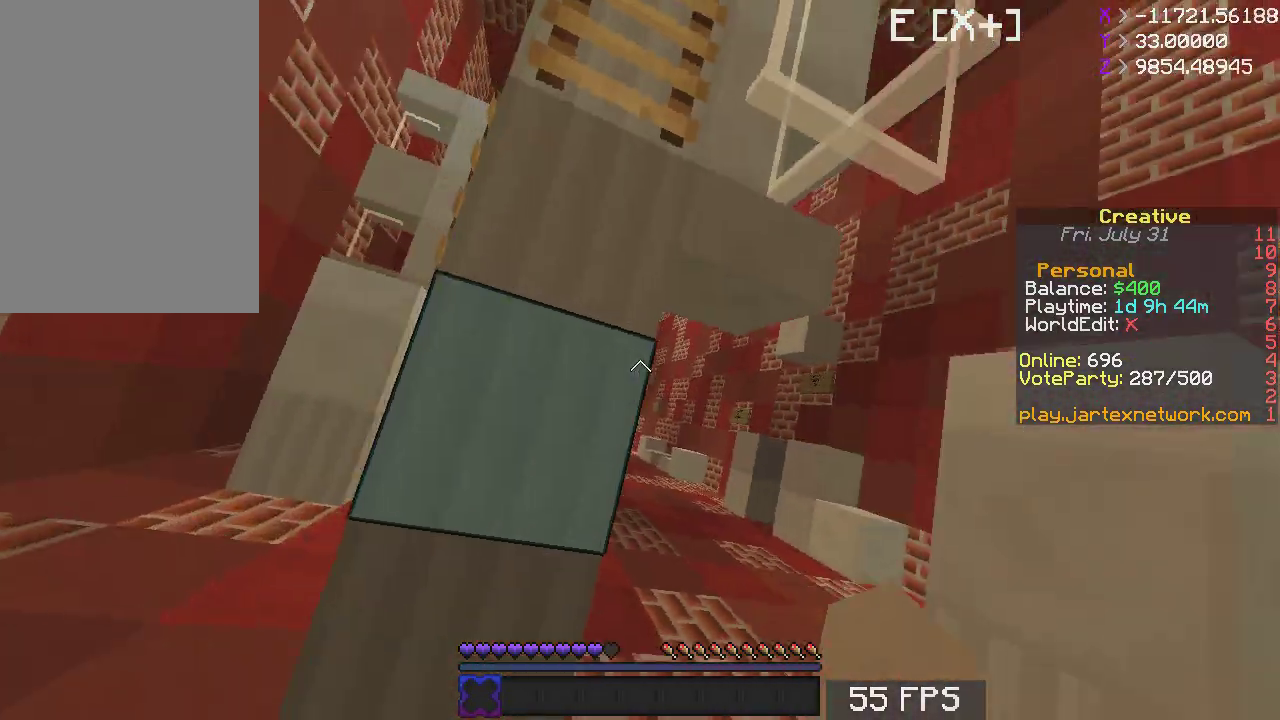
{"keys": [], "mouse": [], "events": [[100, "a", "up"], [100, "w", "down"], [267, "w", "up"]]}
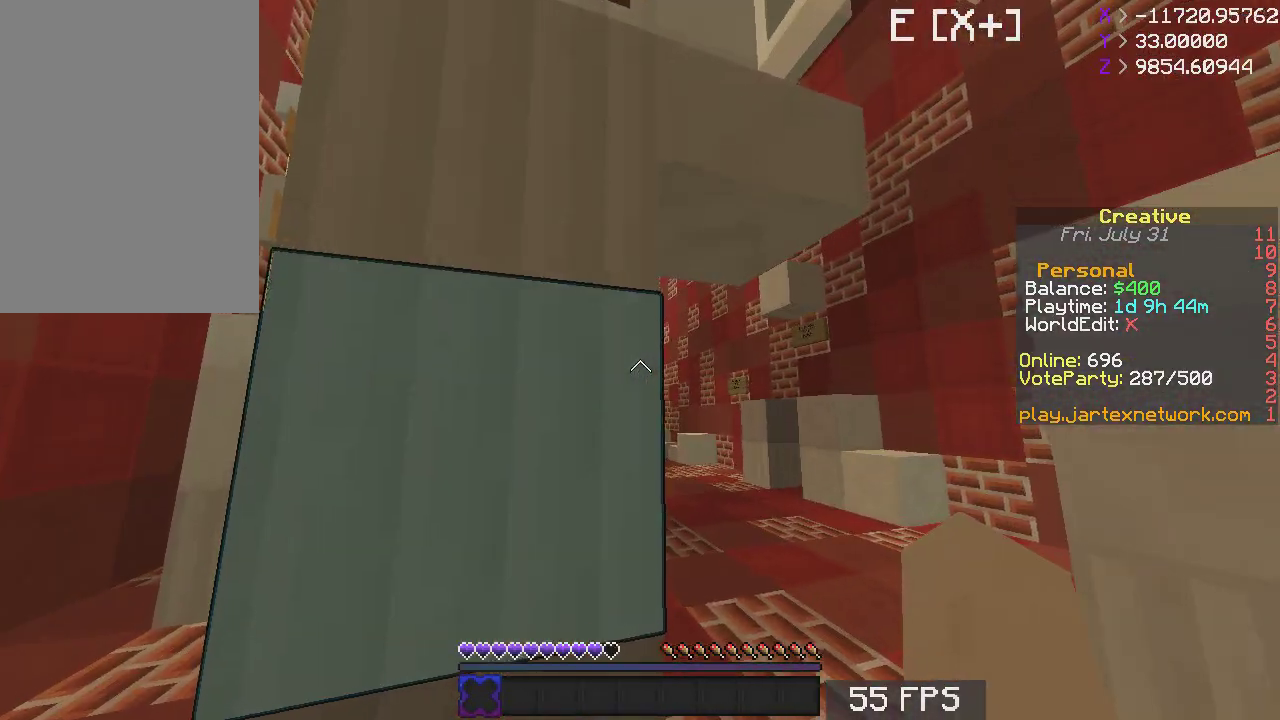
{"keys": ["space"], "mouse": [], "events": [[450, "space", "down"]]}
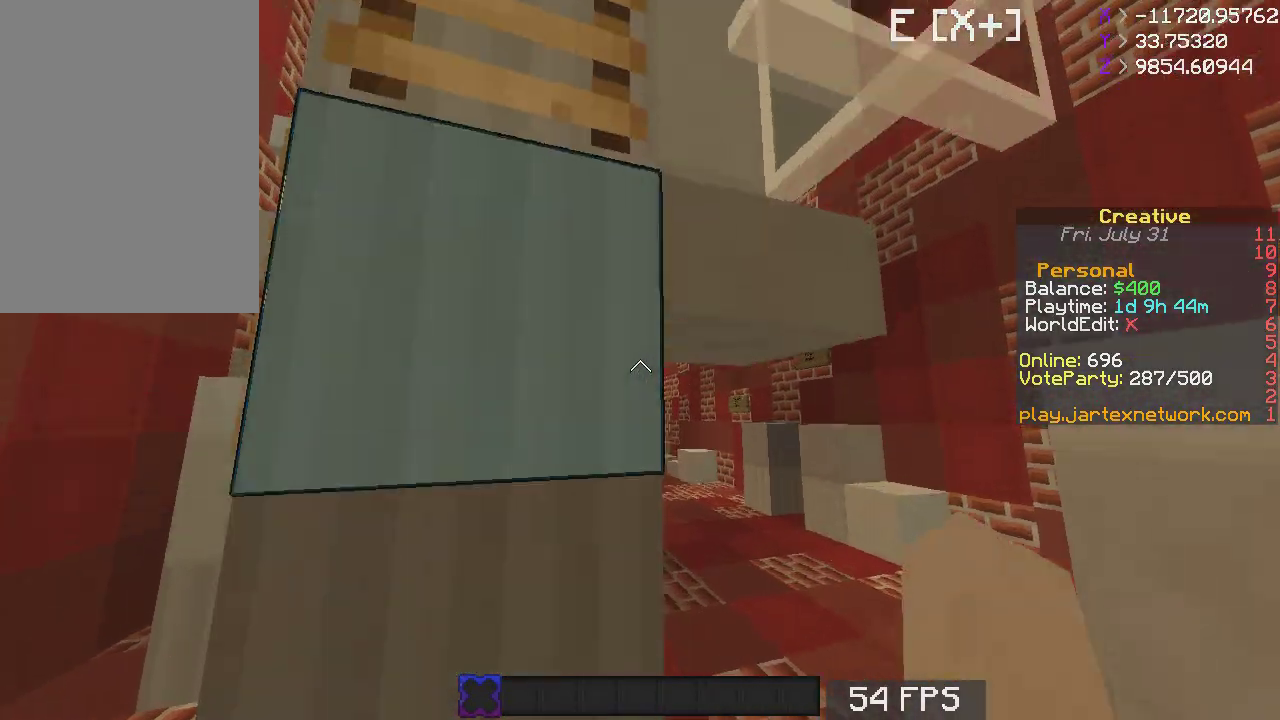
{"keys": ["space"], "mouse": [], "events": [[383, "space", "up"], [483, "space", "down"]]}
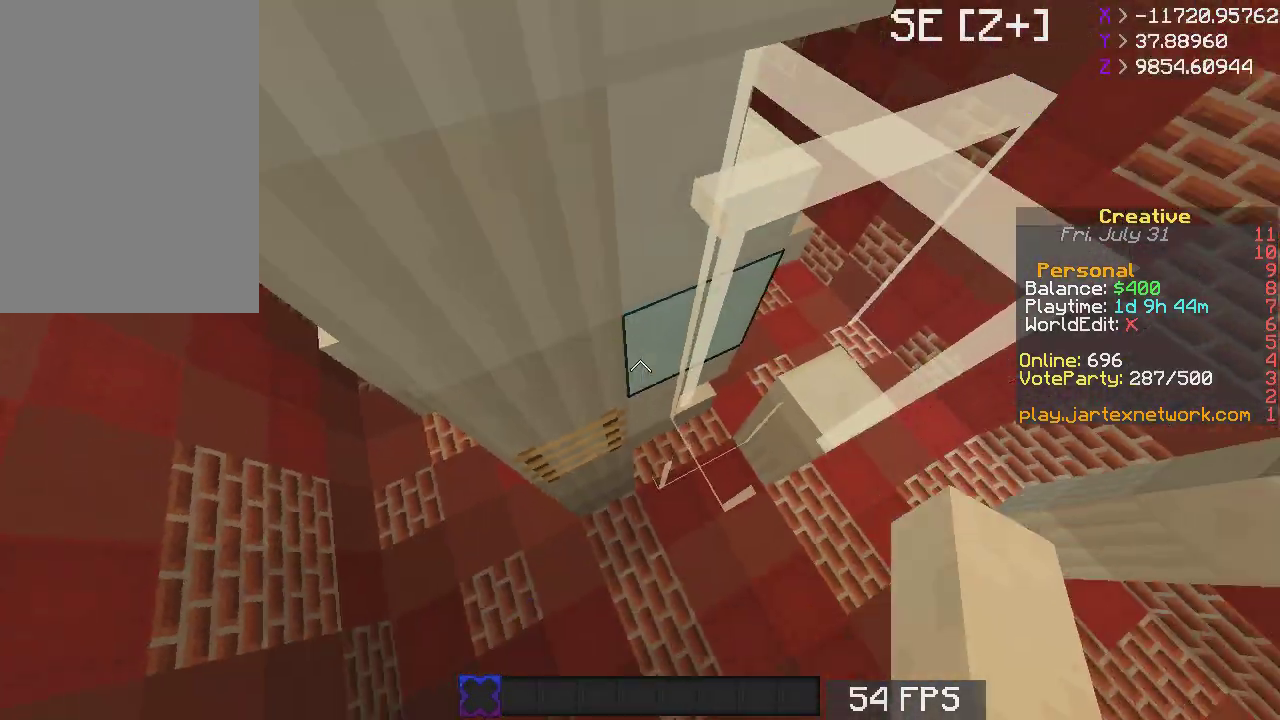
{"keys": ["a", "w"], "mouse": [], "events": [[250, "a", "down"], [317, "space", "up"], [433, "w", "down"]]}
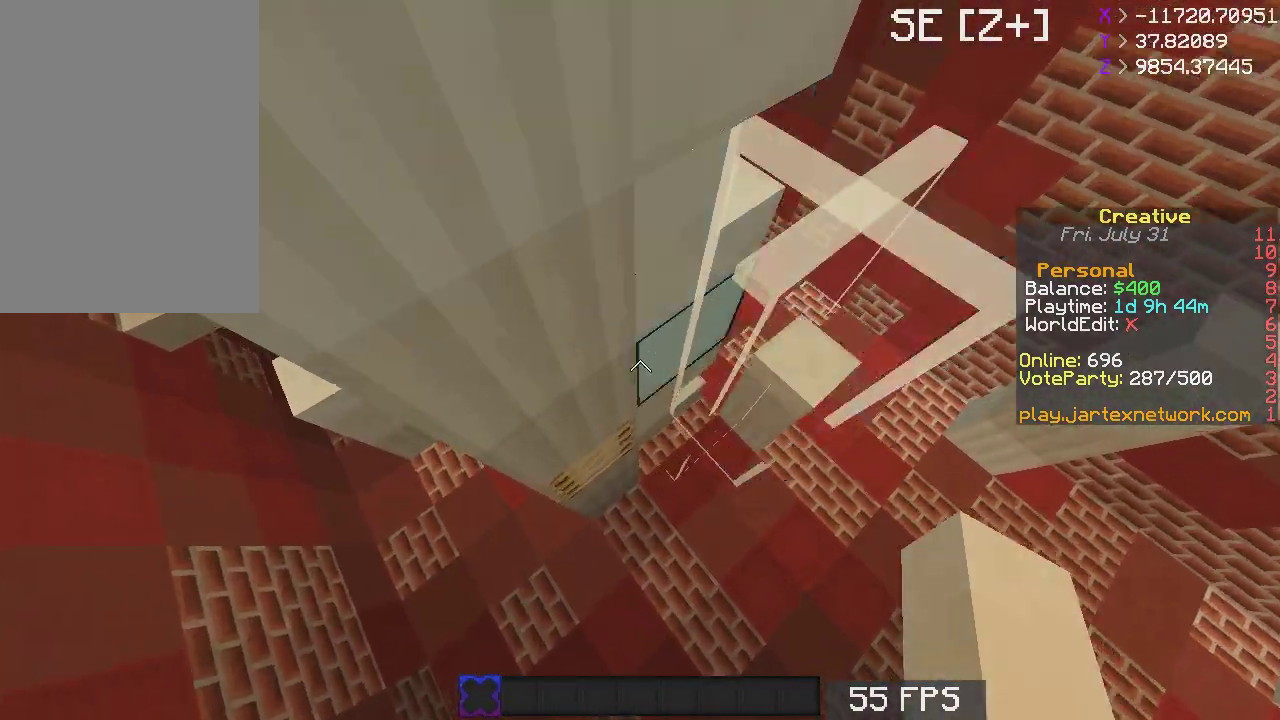
{"keys": [], "mouse": [], "events": [[383, "a", "up"], [383, "w", "up"]]}